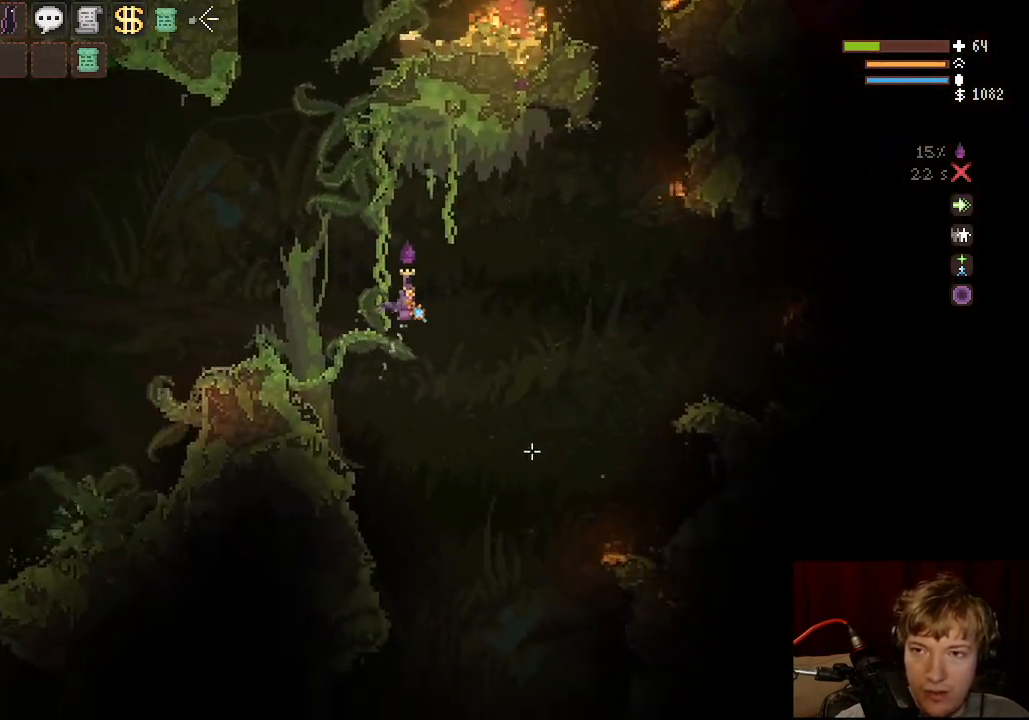
Gameplay with keyboard and mouse; each line is a JSON object with the keys and mouse buttons held at the frame after it. "events" lists presses ("down") and releases ("up") of "a", "ctrl", "d", "e", "f", "q", "r", "s", "shift", "space", "tab", "w", "mouse_left", "mouse_wheel", "mouse_right", "mouse_mb4" and "mouse_mb5" between this image and that frame as [ms after this image, input, new state], when the widget could be followed in between. "mouse_left", "mouse_wheel", "mouse_right", "mouse_mb4", "mouse_mb5" = the "left", "wheel", "right", "mb4", "mb5" buttons of the "mouse" list. No other keys are recorded. "wheel" means that the mouse wheel is clicked or scrolled. Mouse movement is not recorded.
{"keys": ["d", "space"], "mouse": [], "events": [[167, "space", "up"], [333, "space", "down"]]}
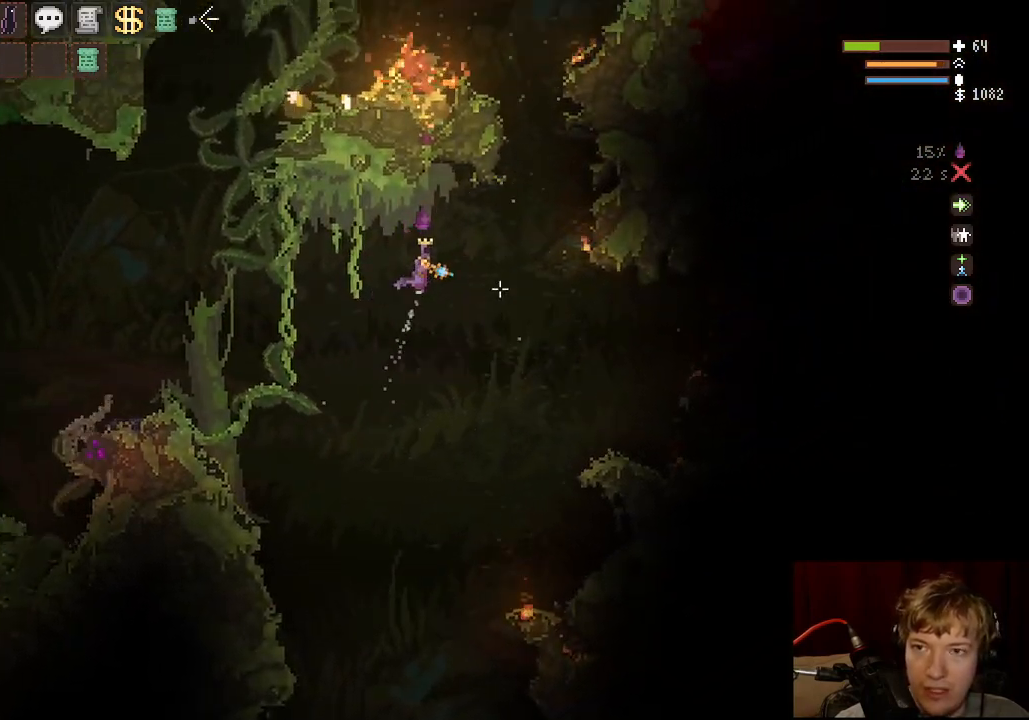
{"keys": ["space"], "mouse": ["right"], "events": [[17, "space", "up"], [217, "q", "down"], [267, "space", "down"], [317, "mouse_right", "down"], [350, "q", "up"], [467, "d", "up"]]}
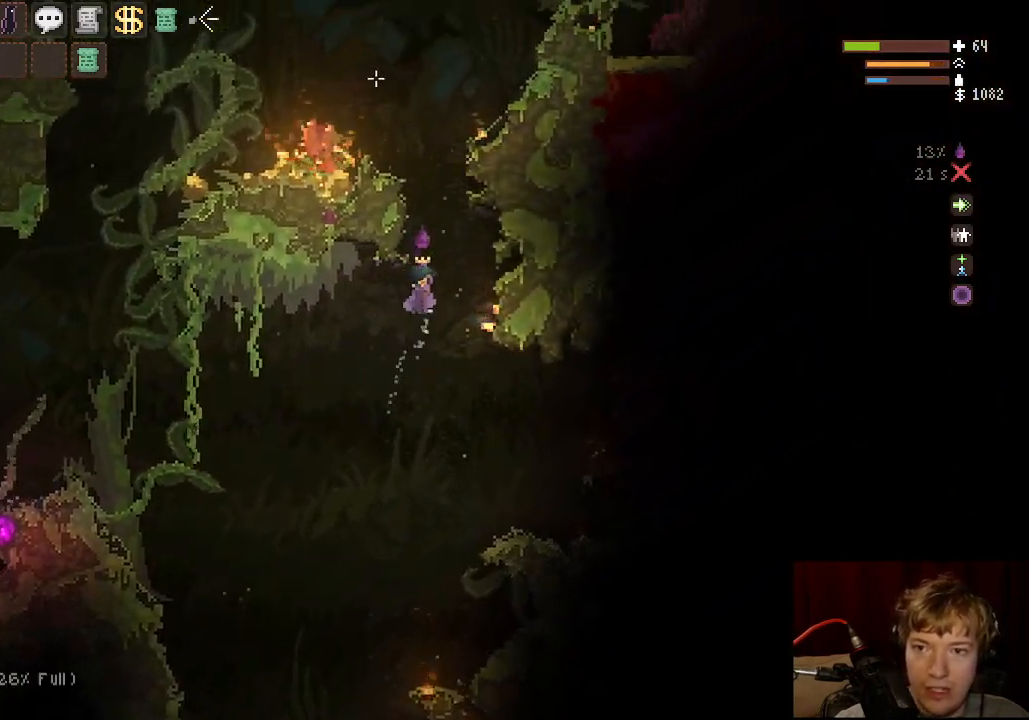
{"keys": ["a", "space"], "mouse": [], "events": [[167, "a", "down"], [333, "a", "up"], [333, "mouse_right", "up"], [450, "a", "down"]]}
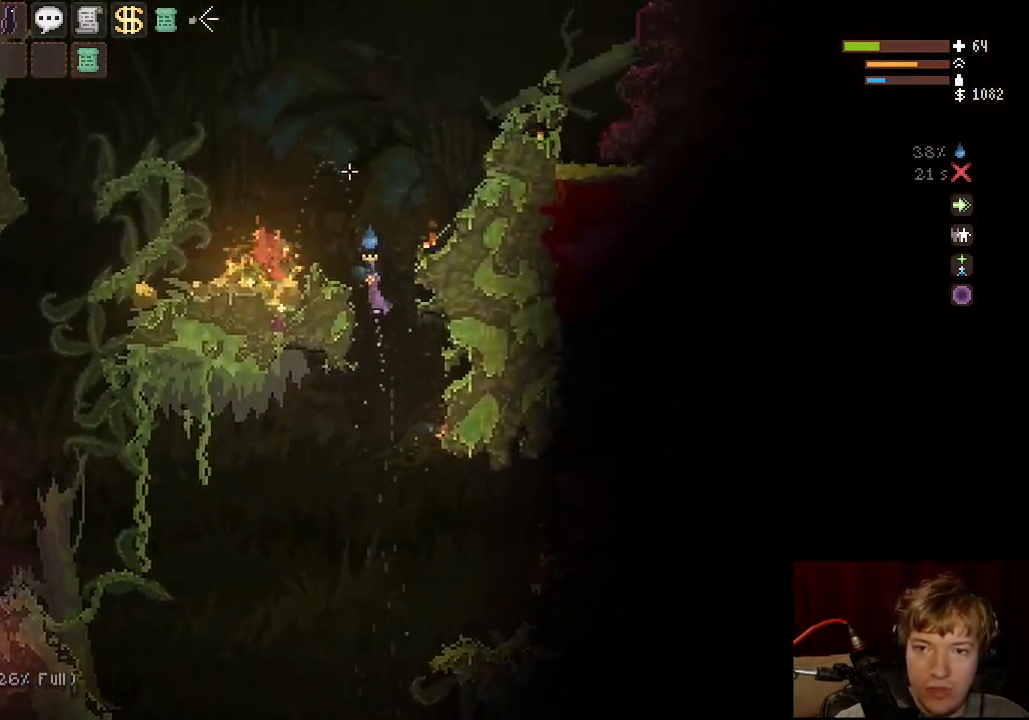
{"keys": ["a"], "mouse": [], "events": [[117, "space", "up"]]}
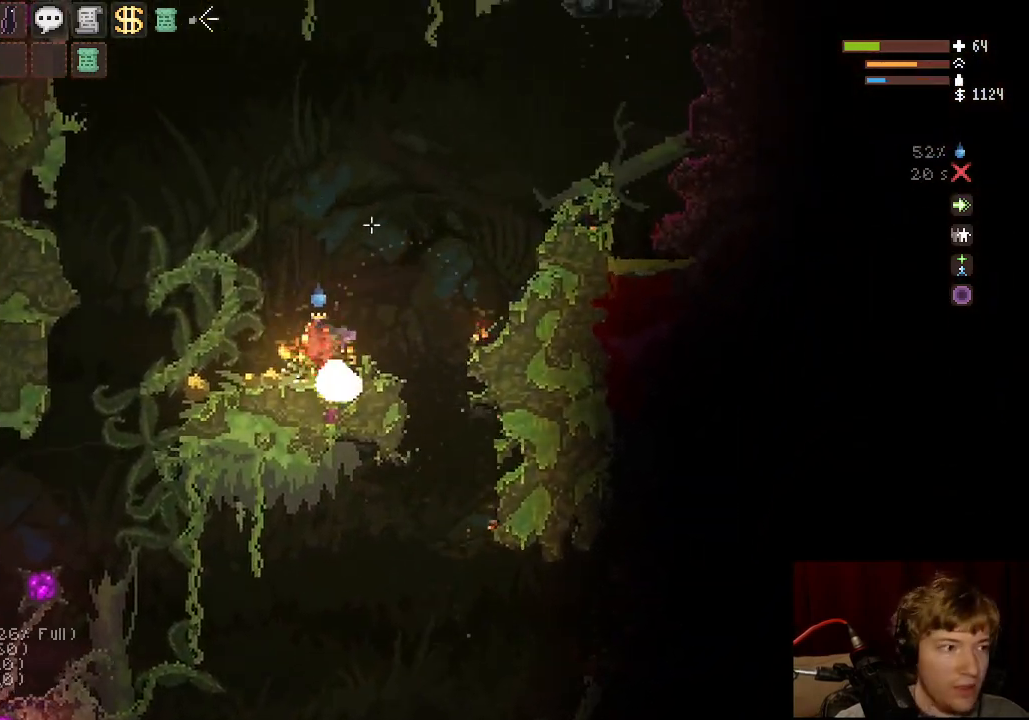
{"keys": ["a"], "mouse": [], "events": [[133, "space", "down"], [283, "space", "up"]]}
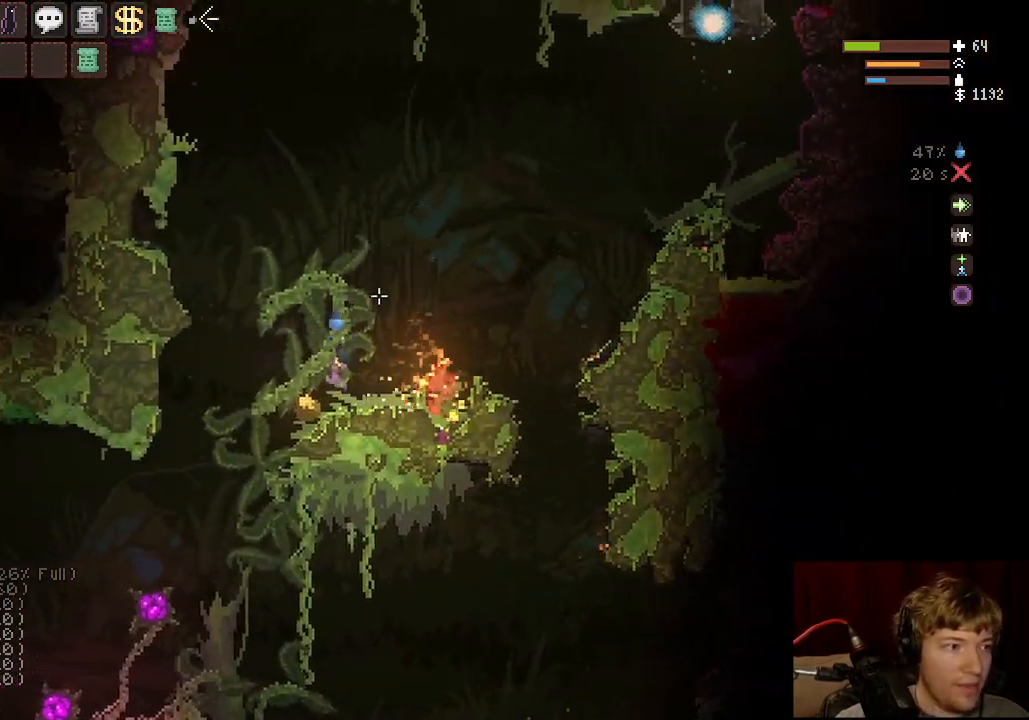
{"keys": ["a", "space"], "mouse": [], "events": [[17, "a", "up"], [150, "a", "down"], [467, "space", "down"]]}
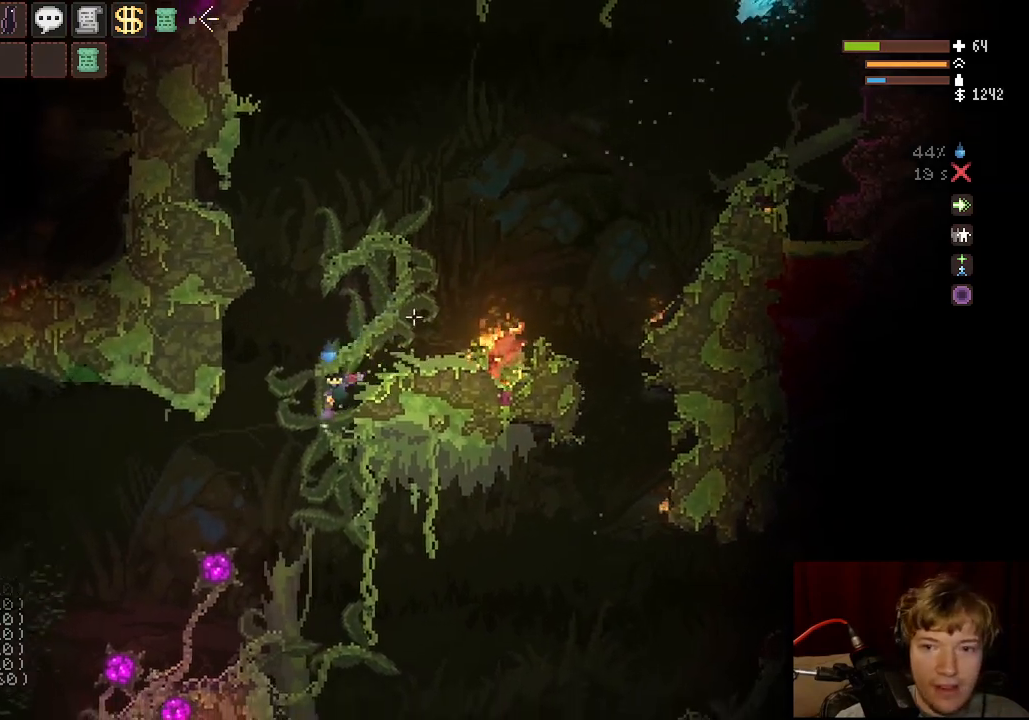
{"keys": [], "mouse": [], "events": [[133, "space", "up"], [483, "a", "up"]]}
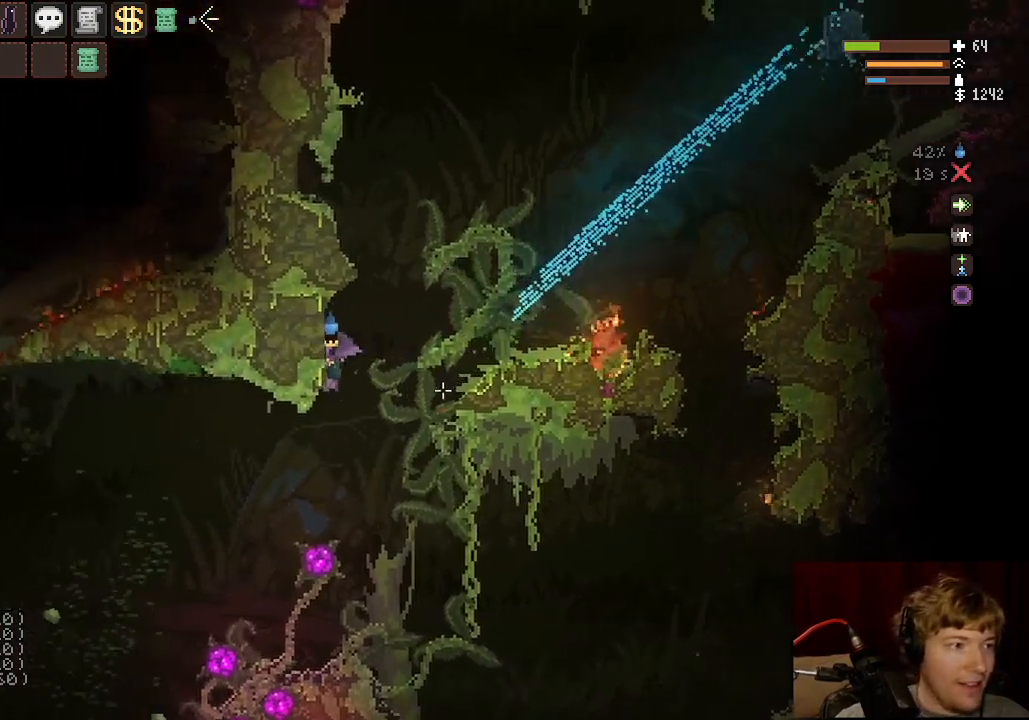
{"keys": ["d"], "mouse": [], "events": [[33, "d", "down"]]}
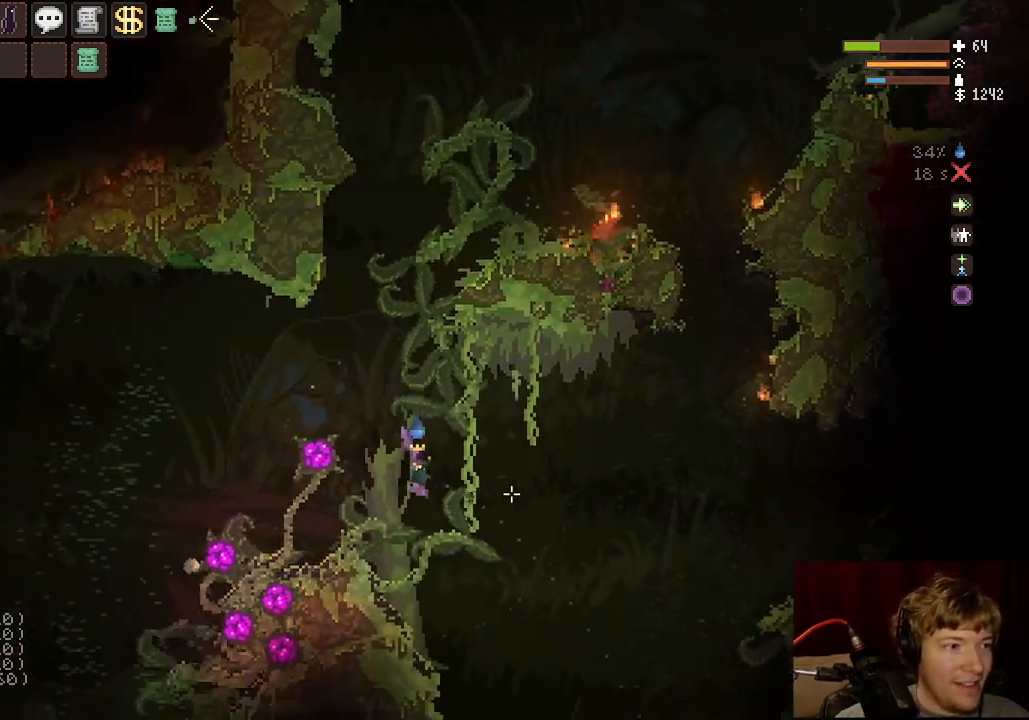
{"keys": ["d"], "mouse": [], "events": [[117, "space", "down"], [300, "space", "up"]]}
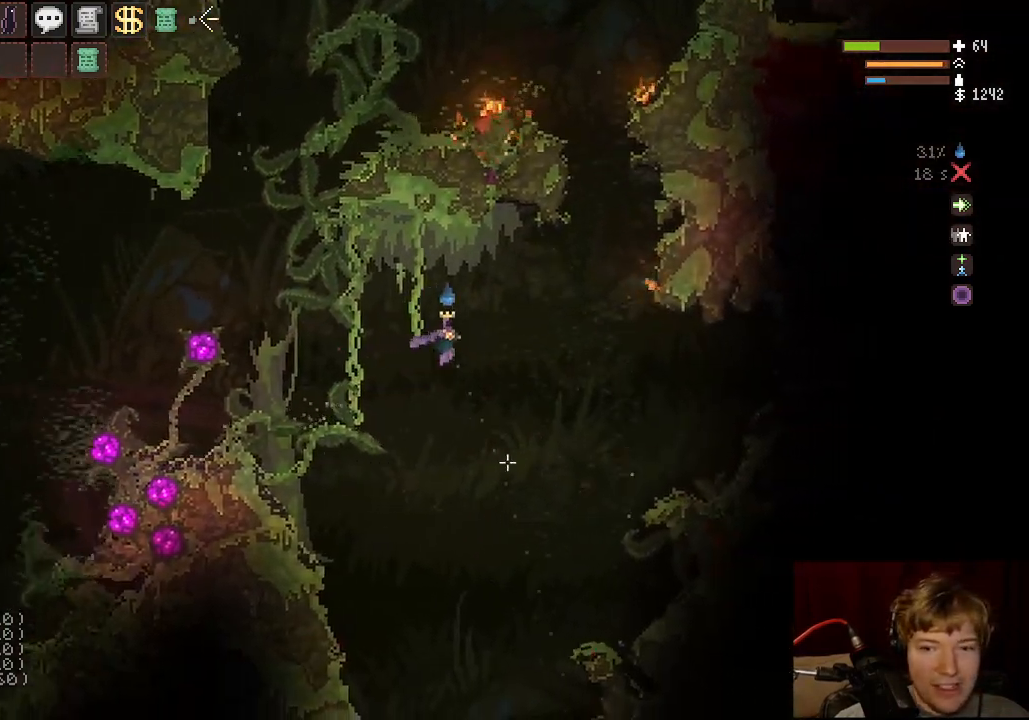
{"keys": ["d", "space"], "mouse": [], "events": [[367, "space", "down"]]}
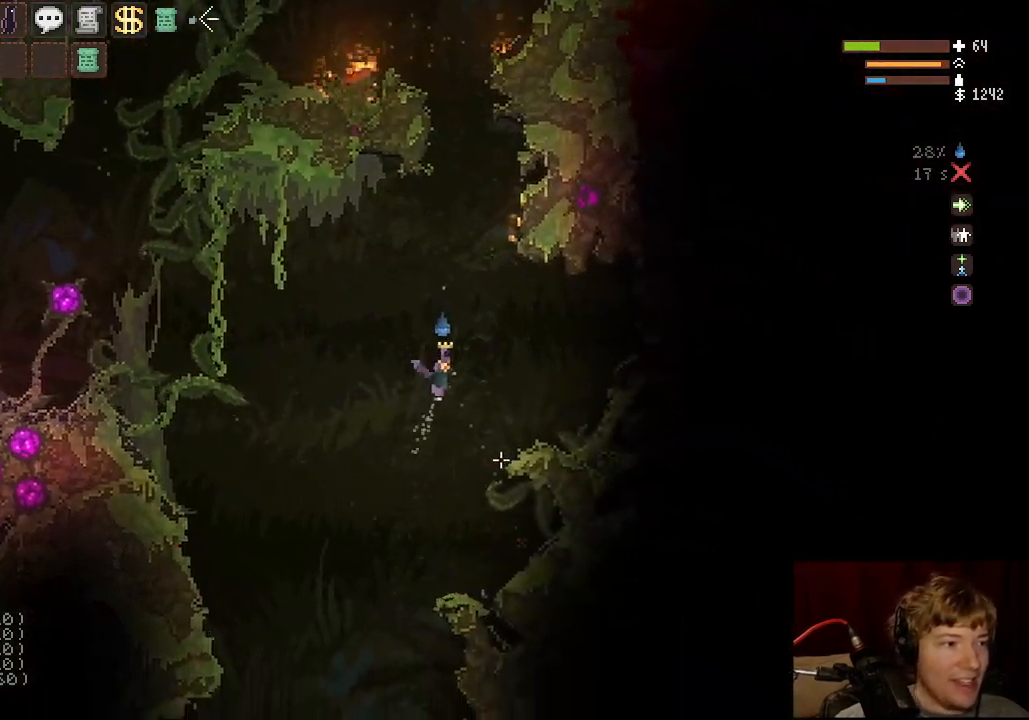
{"keys": ["d"], "mouse": [], "events": [[100, "space", "up"]]}
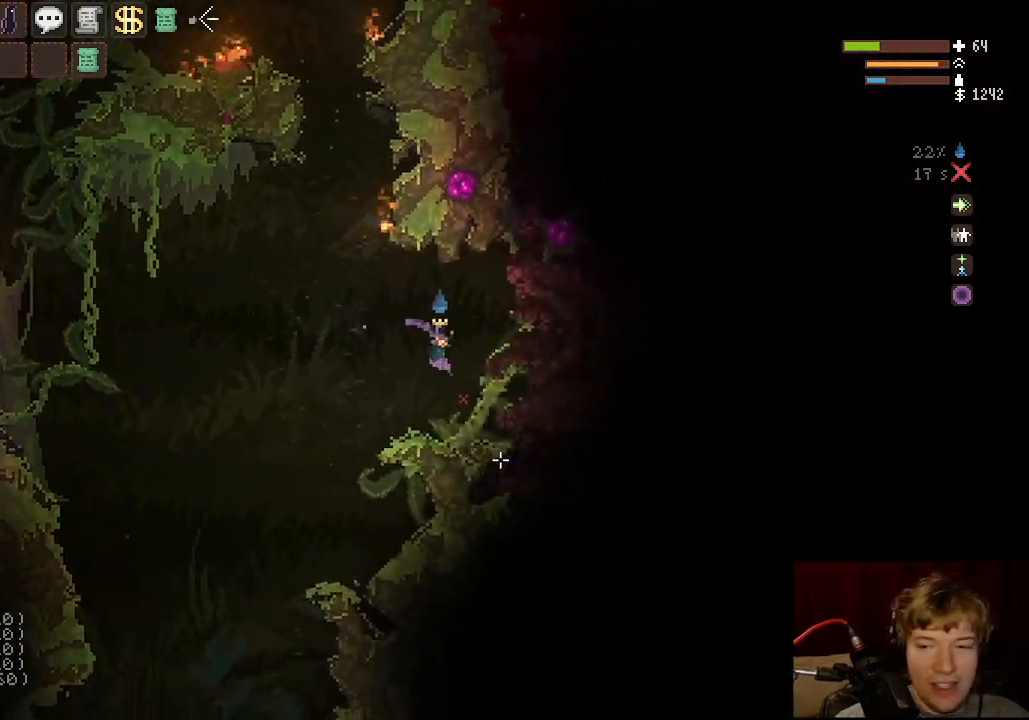
{"keys": ["a"], "mouse": [], "events": [[67, "d", "up"], [100, "a", "down"], [283, "space", "down"], [467, "space", "up"]]}
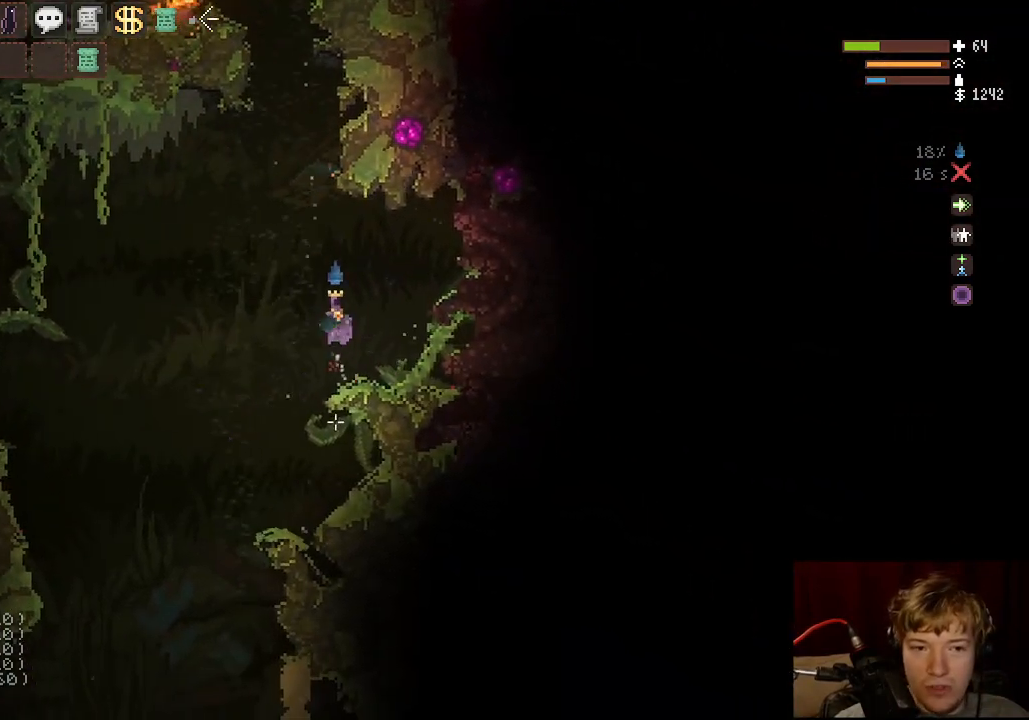
{"keys": ["a"], "mouse": [], "events": []}
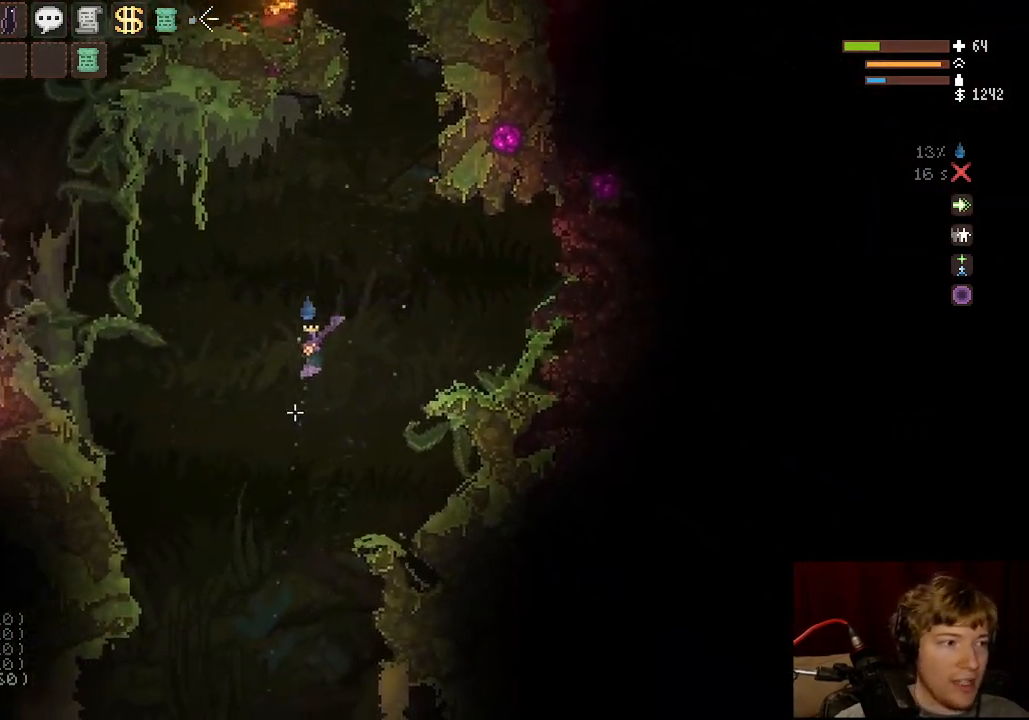
{"keys": ["a"], "mouse": [], "events": [[167, "space", "down"], [350, "space", "up"]]}
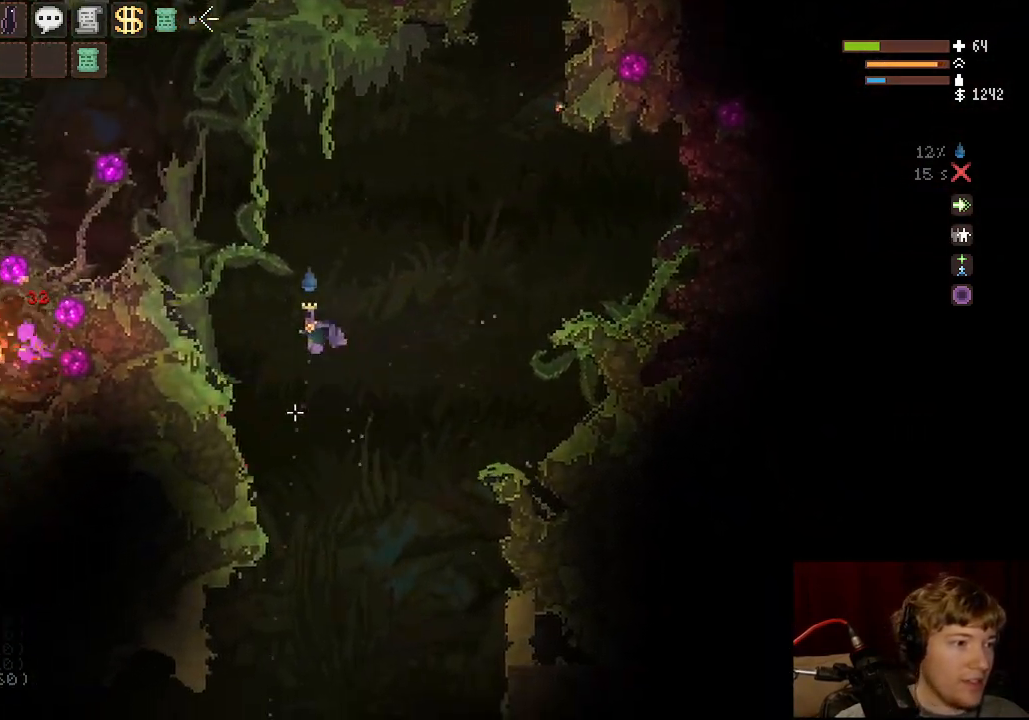
{"keys": ["a"], "mouse": [], "events": [[250, "space", "down"], [367, "space", "up"]]}
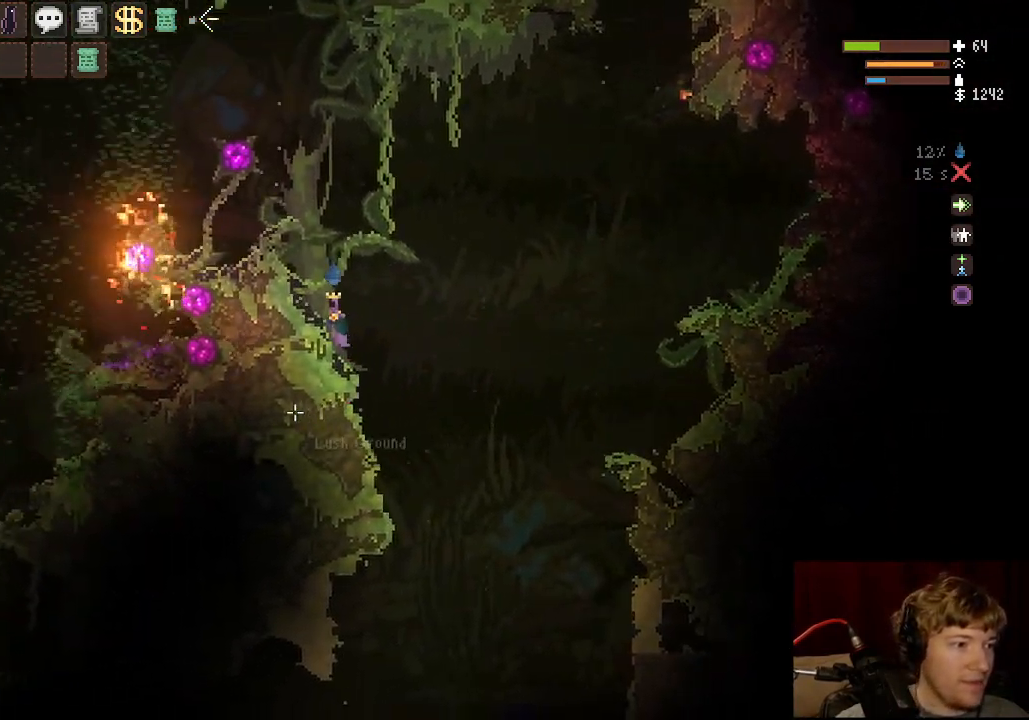
{"keys": ["d"], "mouse": [], "events": [[300, "a", "up"], [467, "d", "down"]]}
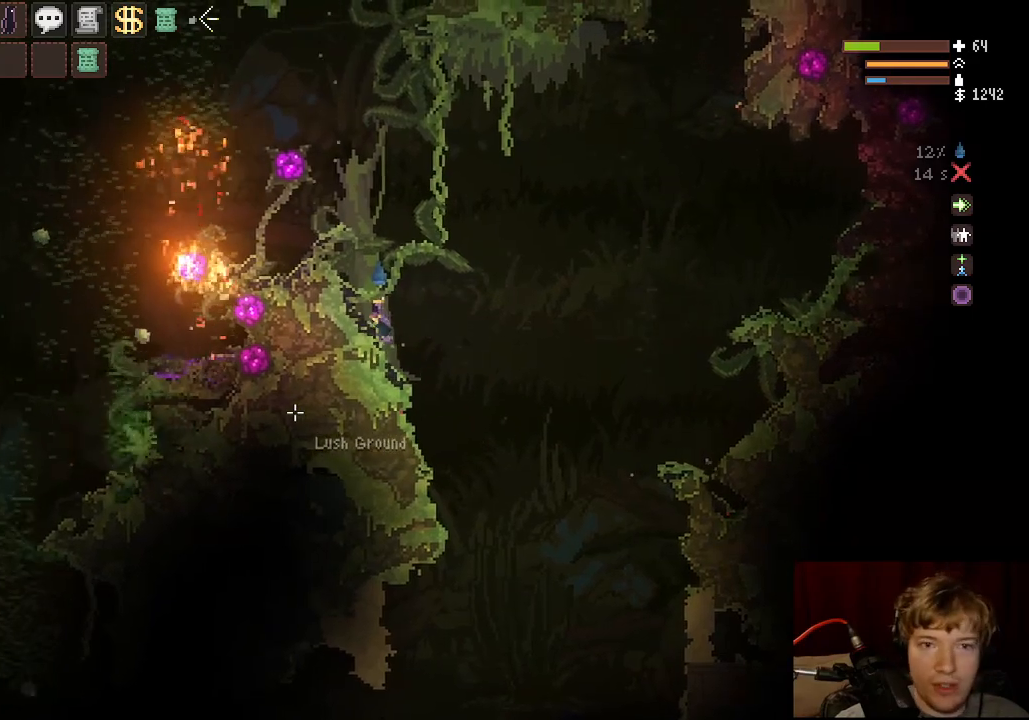
{"keys": ["d"], "mouse": [], "events": [[167, "space", "down"], [367, "space", "up"]]}
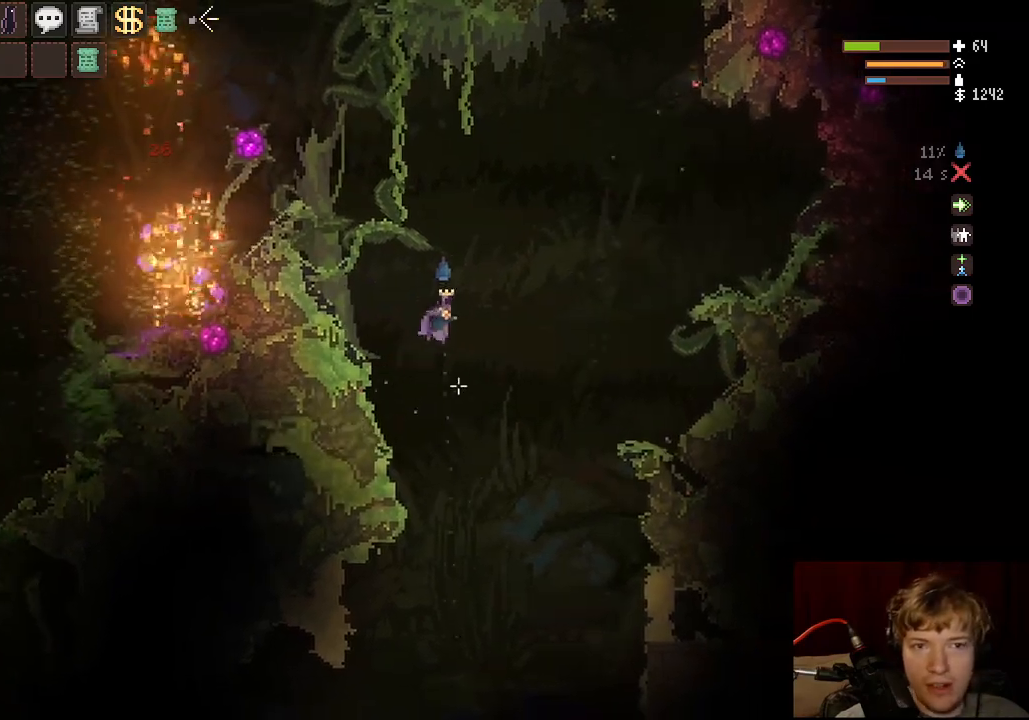
{"keys": ["d"], "mouse": [], "events": [[267, "space", "down"], [450, "space", "up"]]}
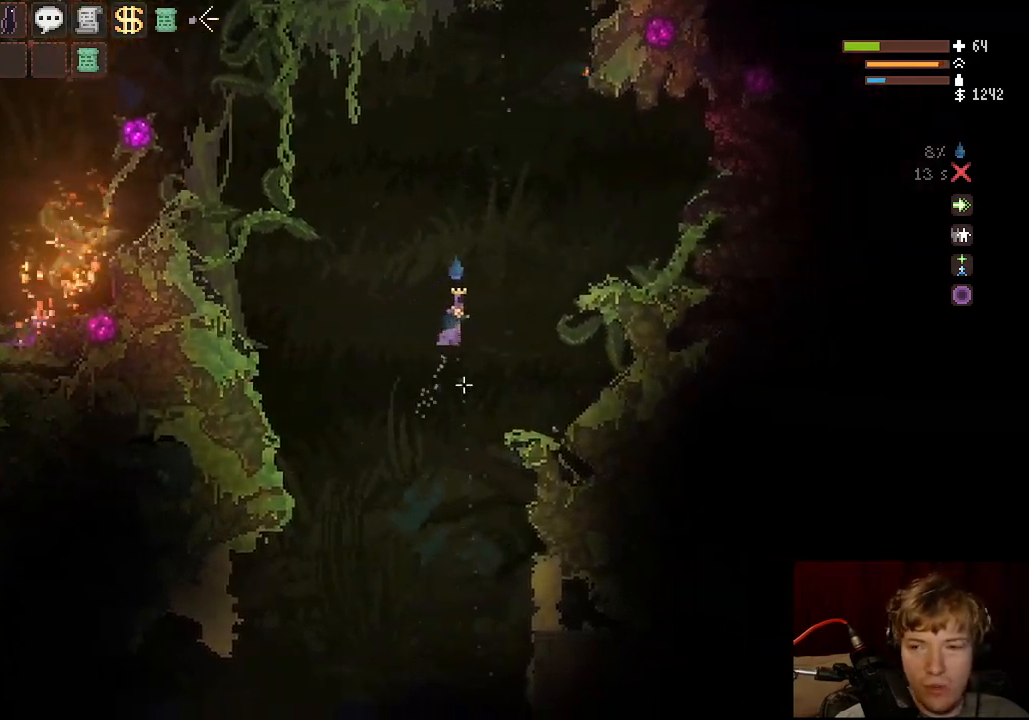
{"keys": [], "mouse": [], "events": [[367, "d", "up"]]}
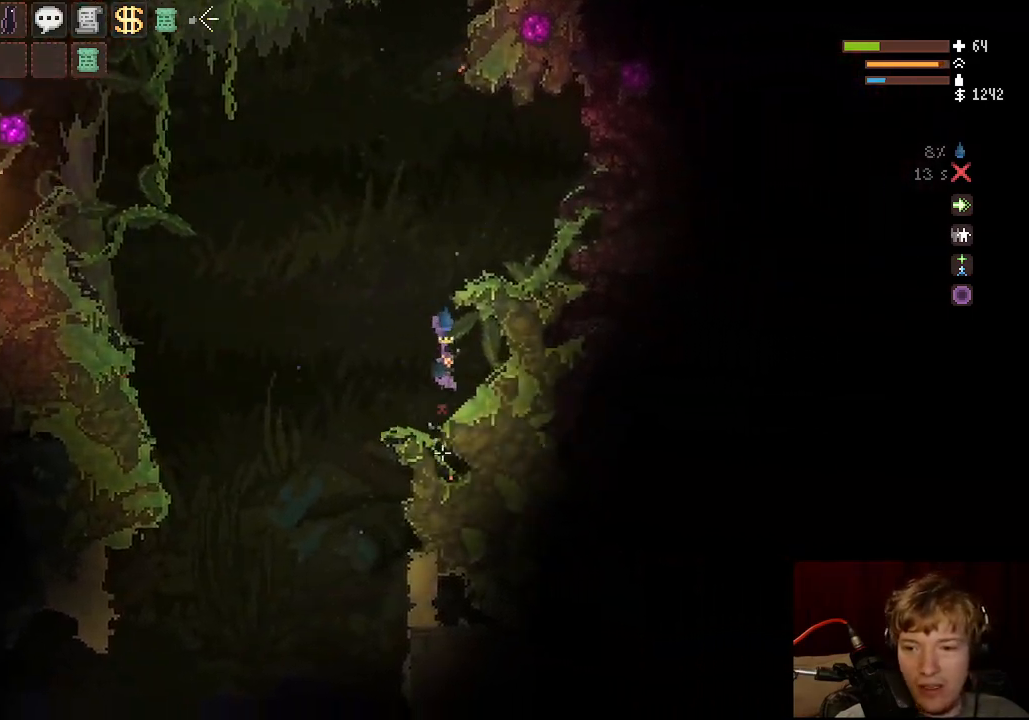
{"keys": ["a"], "mouse": [], "events": [[33, "a", "down"]]}
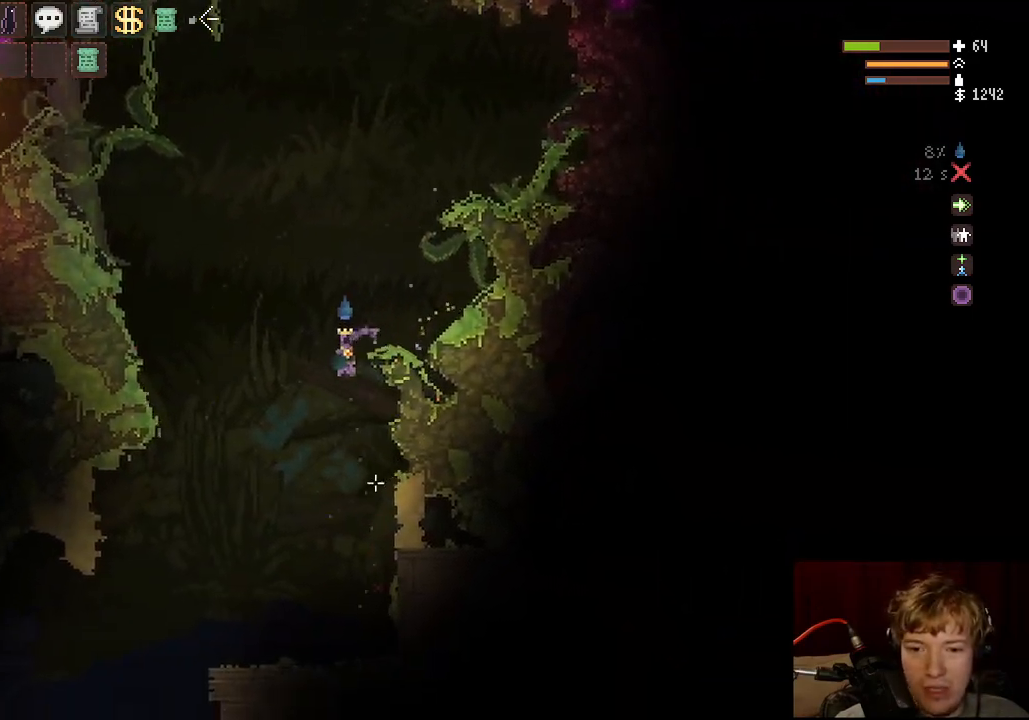
{"keys": ["a", "space"], "mouse": [], "events": [[267, "space", "down"]]}
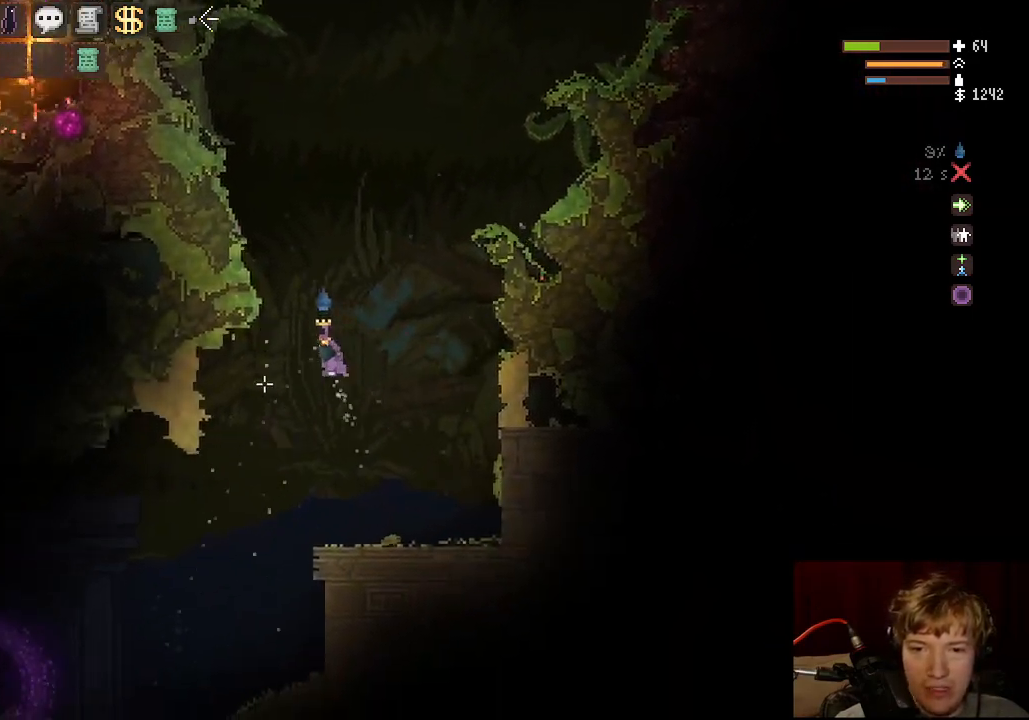
{"keys": ["a", "space"], "mouse": [], "events": [[117, "a", "up"], [383, "a", "down"]]}
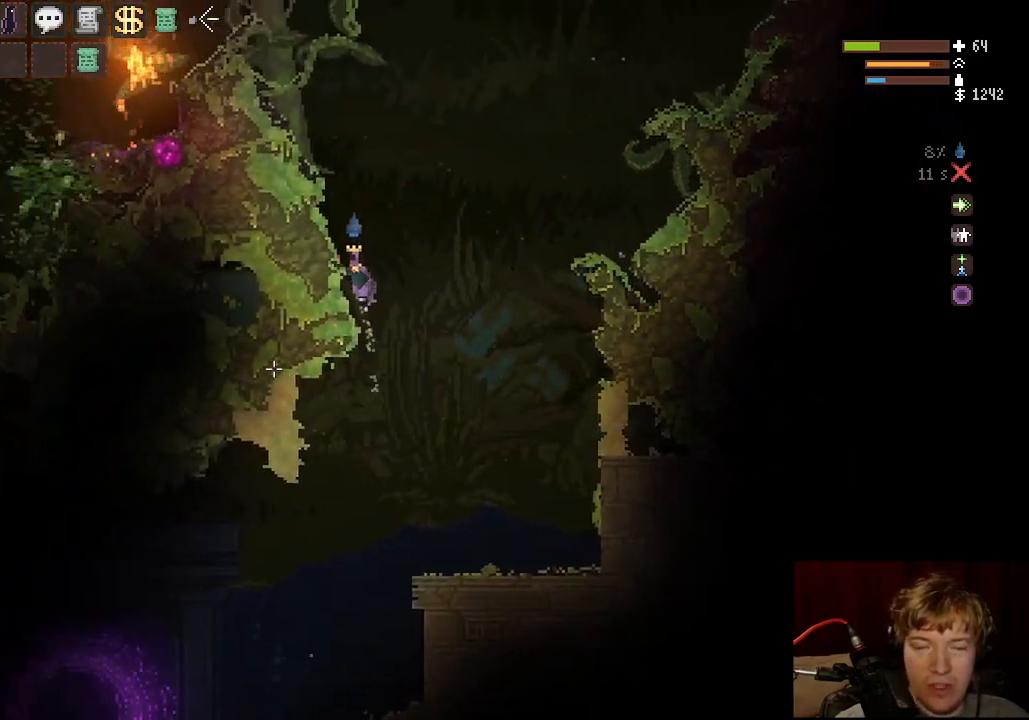
{"keys": [], "mouse": [], "events": [[317, "space", "up"], [367, "a", "up"]]}
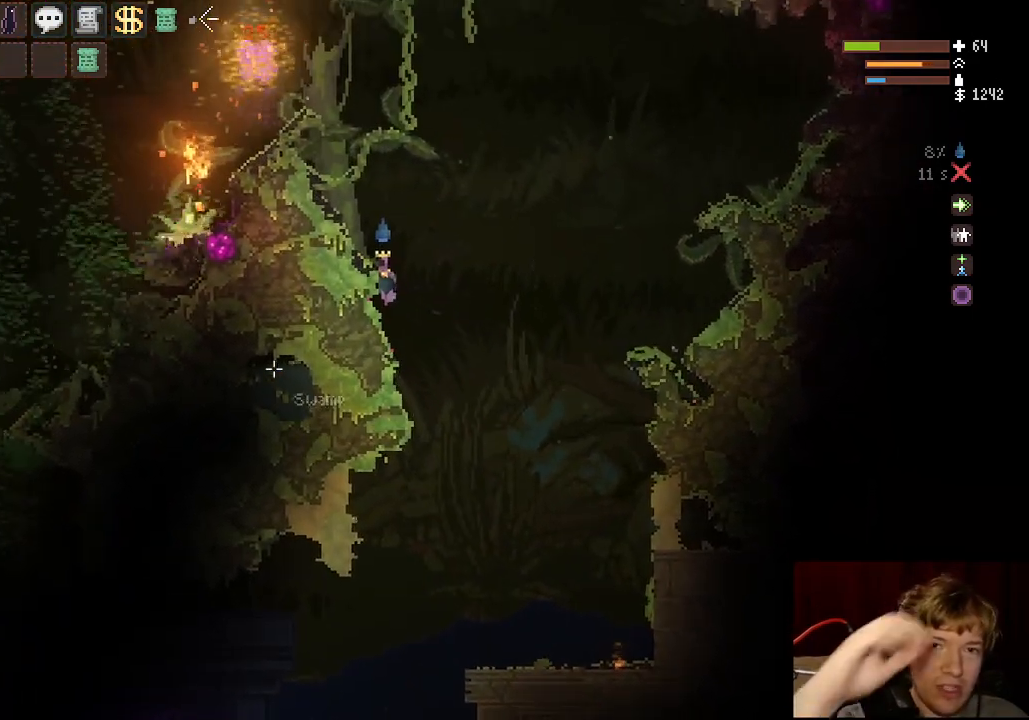
{"keys": ["d", "space"], "mouse": [], "events": [[400, "space", "down"], [467, "d", "down"]]}
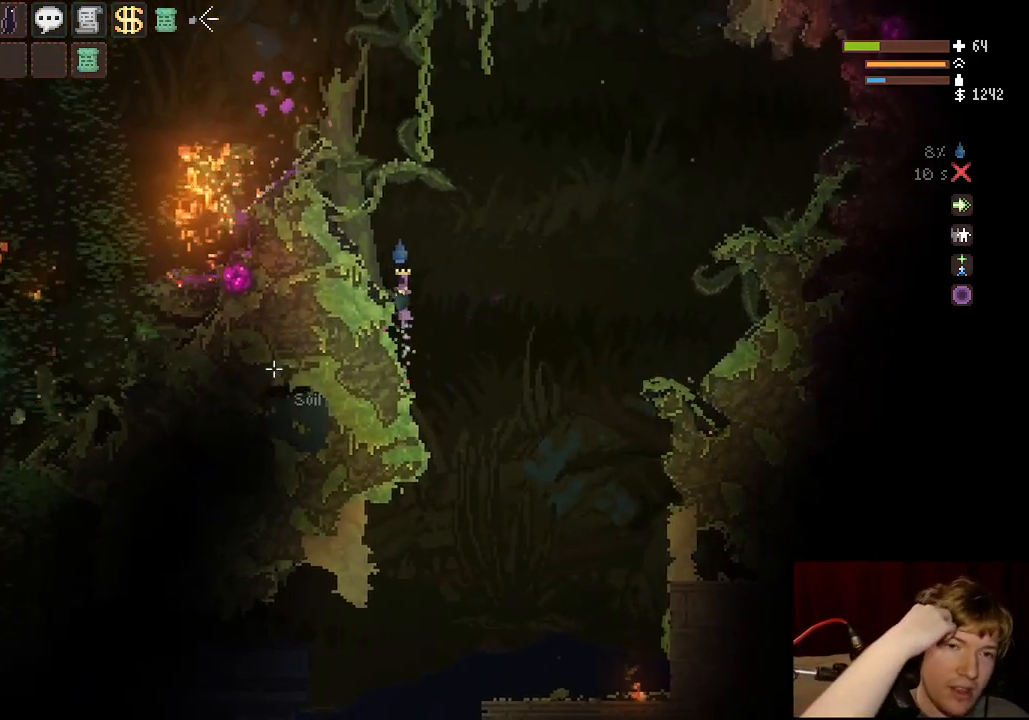
{"keys": ["d"], "mouse": [], "events": [[150, "space", "up"]]}
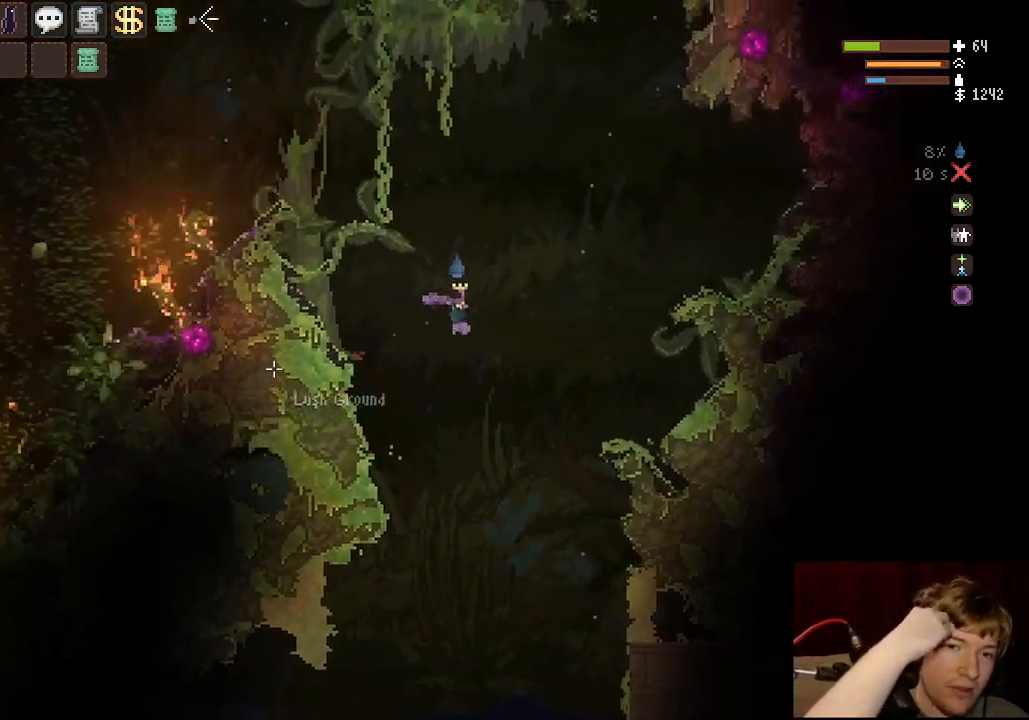
{"keys": ["d"], "mouse": [], "events": [[100, "space", "down"], [300, "space", "up"]]}
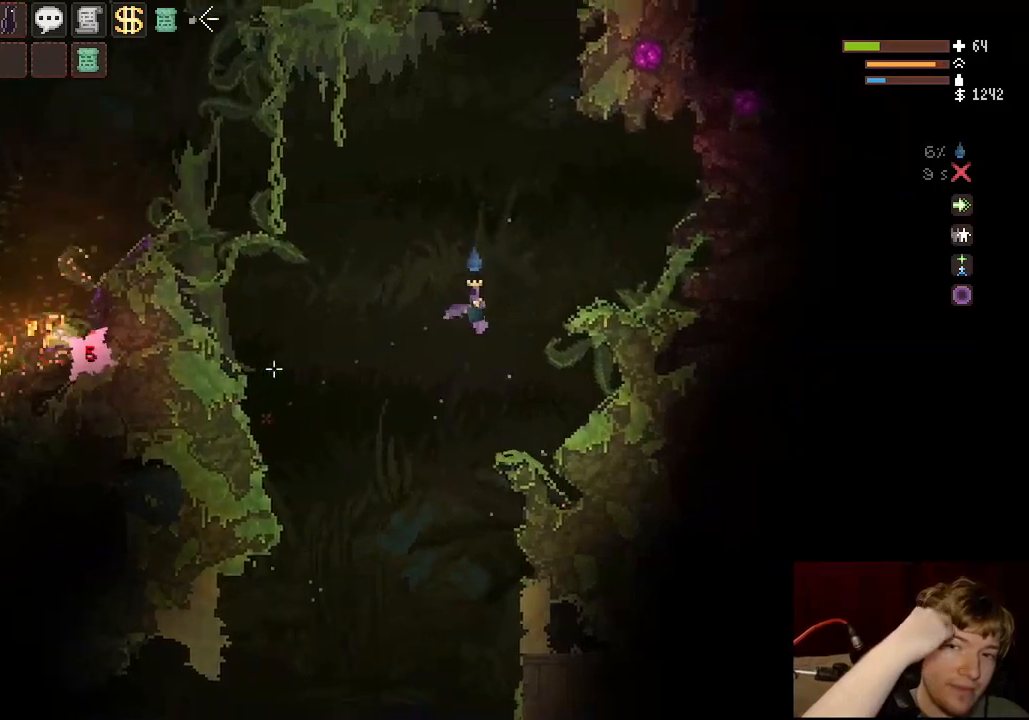
{"keys": ["d"], "mouse": [], "events": []}
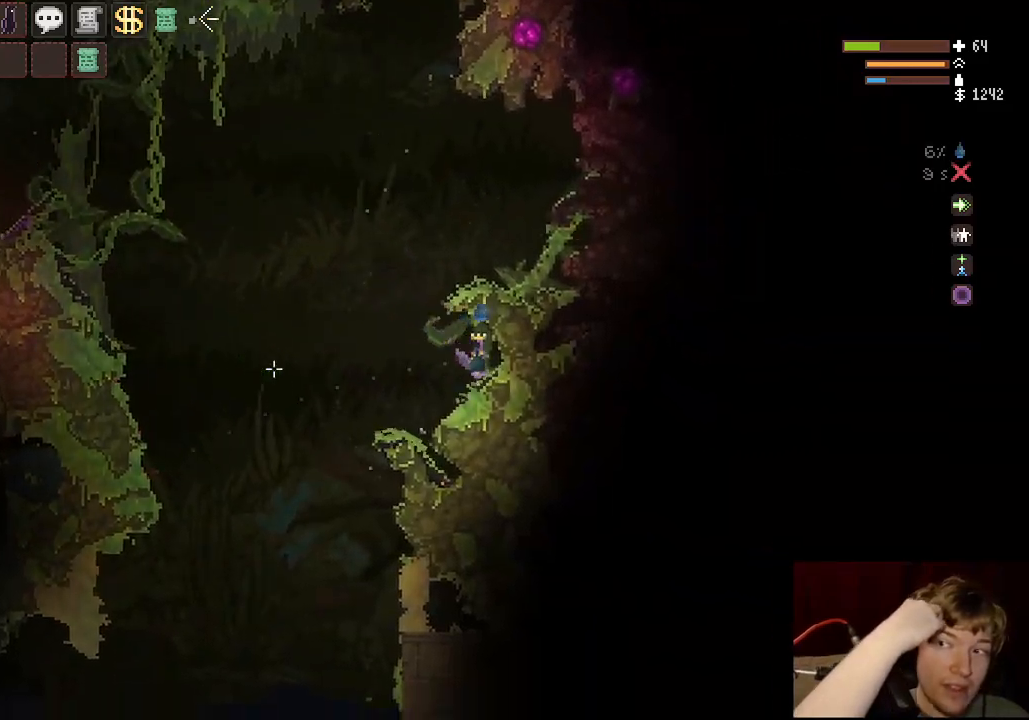
{"keys": ["a"], "mouse": [], "events": [[150, "d", "up"], [350, "a", "down"]]}
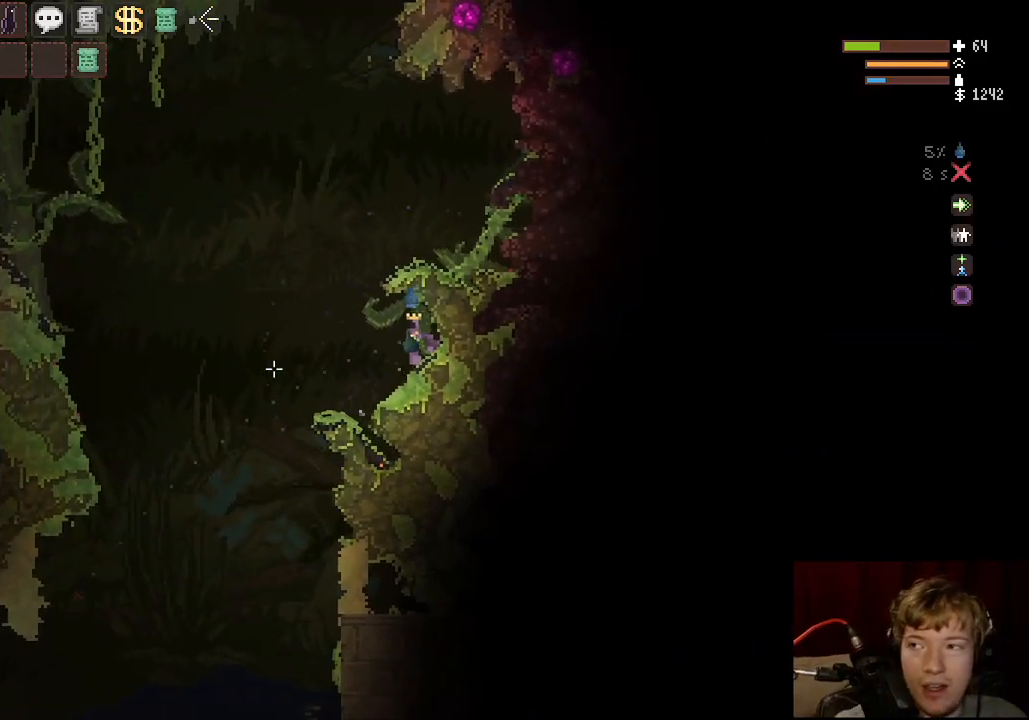
{"keys": ["a"], "mouse": [], "events": []}